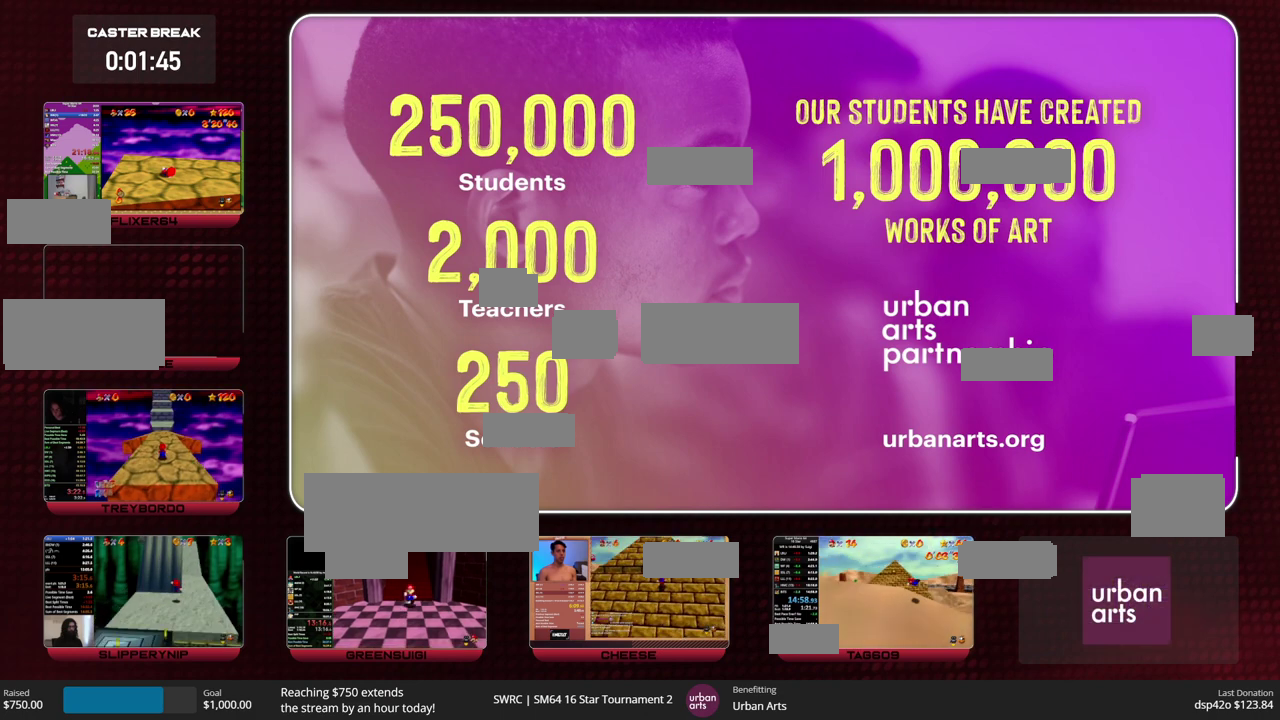
Gameplay with a controller (Nintendo layout); each line is a JSON object with the inputs held at the frame after it. "events" lists button and stick changes between this image and that frame as [ms after this image, input, new state], when the widget could be followed in between. This overlay highlights the sticks when they move; stick clicks (L3) are not distinguishable. Not read: L3 R1 R3.
{"buttons": [], "left_stick": "up", "events": [[200, "left_stick", "up"]]}
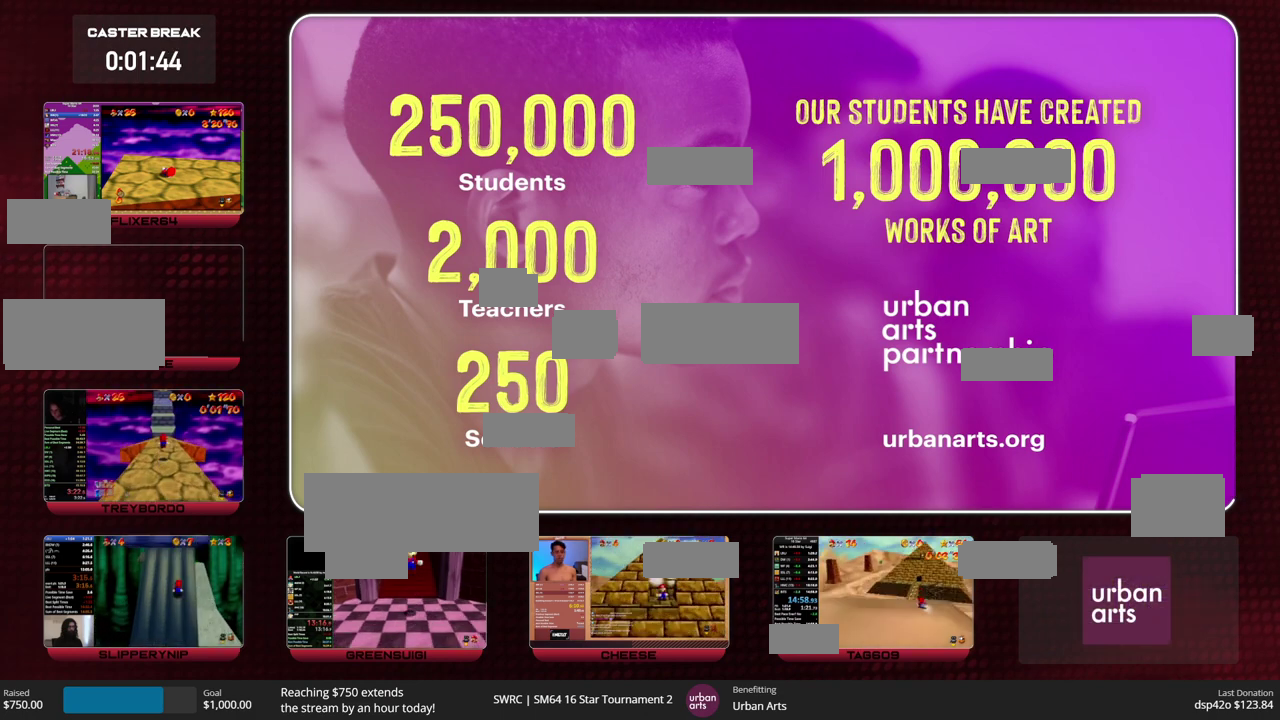
{"buttons": [], "left_stick": "up", "events": []}
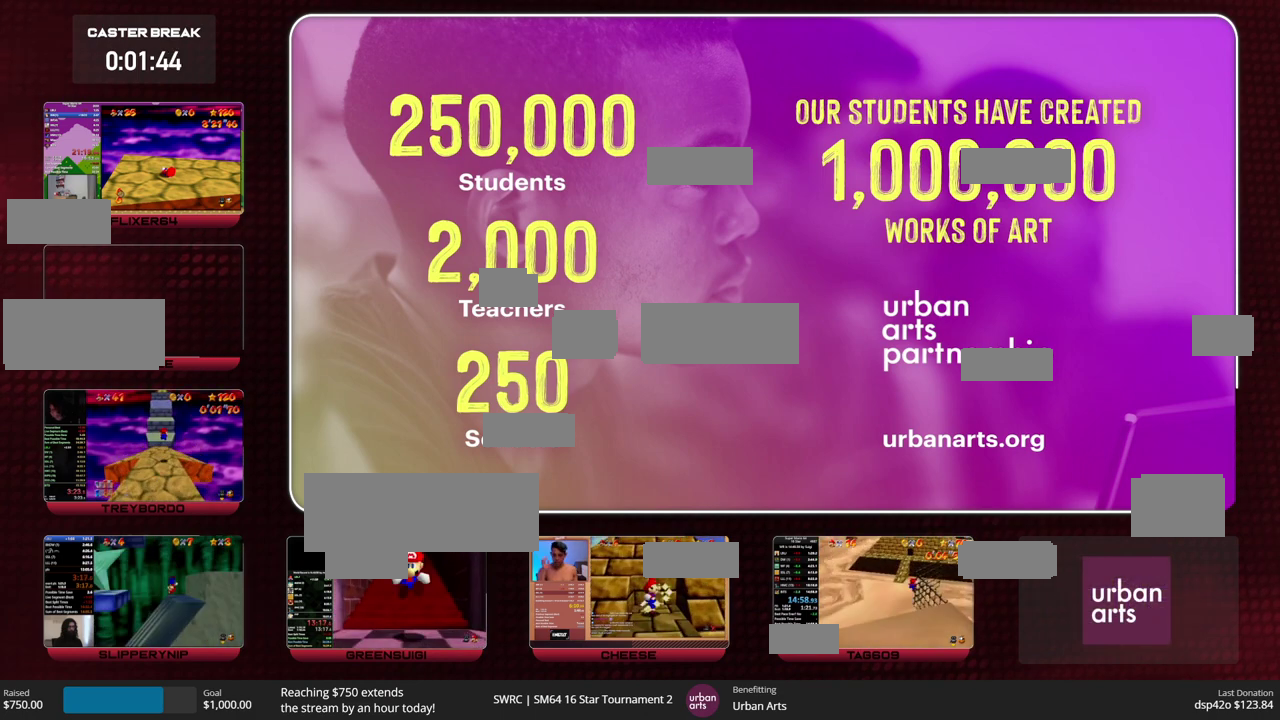
{"buttons": ["A"], "left_stick": "up", "events": [[500, "A", "down"]]}
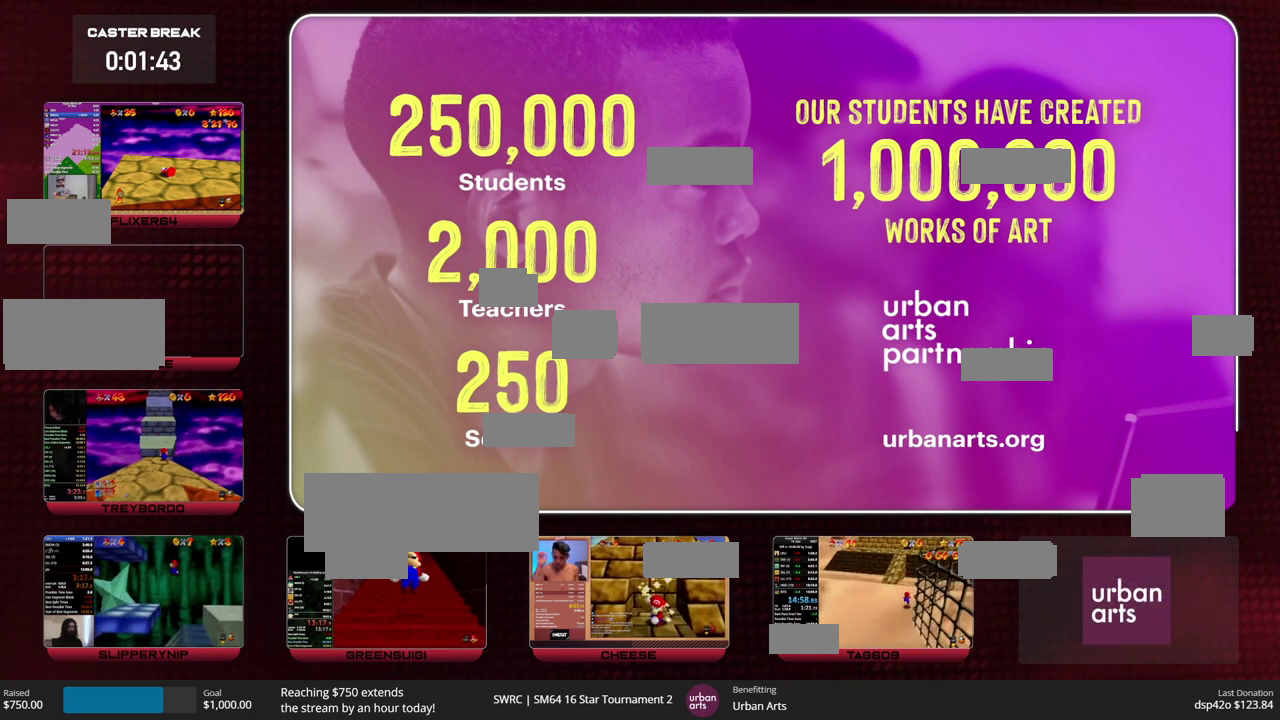
{"buttons": [], "left_stick": "center", "events": [[400, "A", "up"], [467, "left_stick", "center"]]}
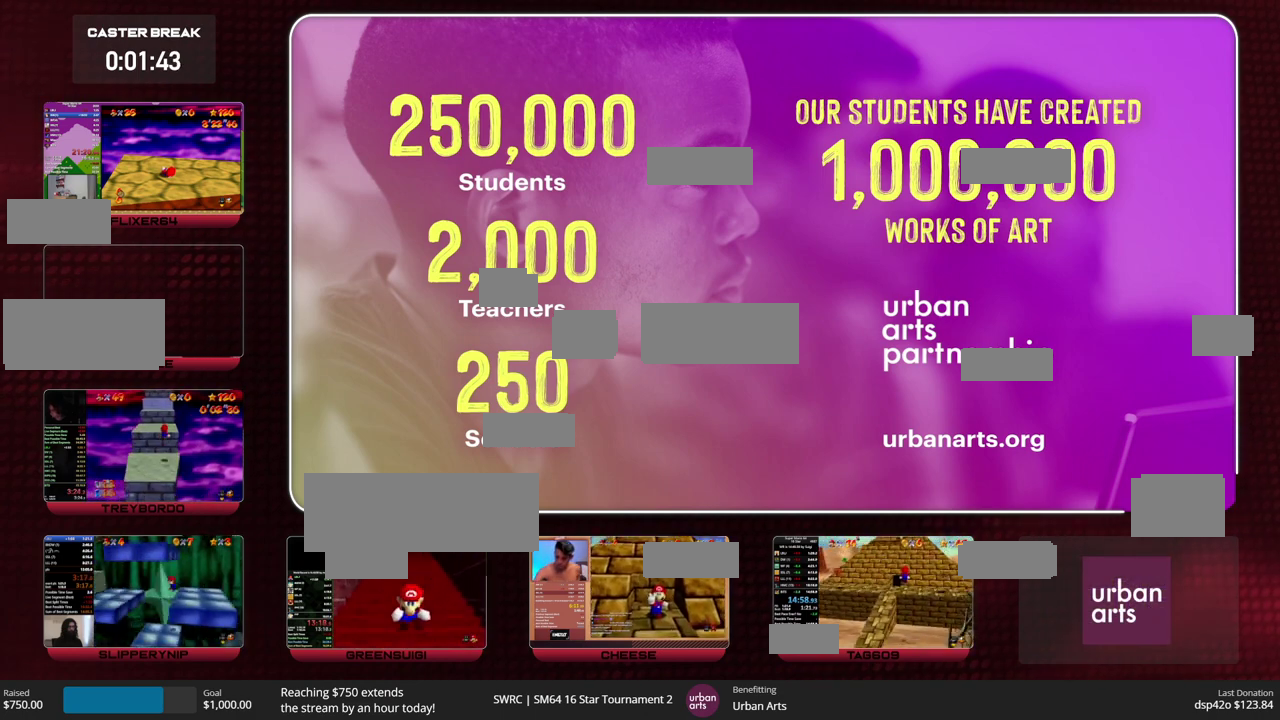
{"buttons": ["C_DOWN", "C_LEFT"], "left_stick": "center", "events": [[433, "C_DOWN", "down"], [433, "C_LEFT", "down"]]}
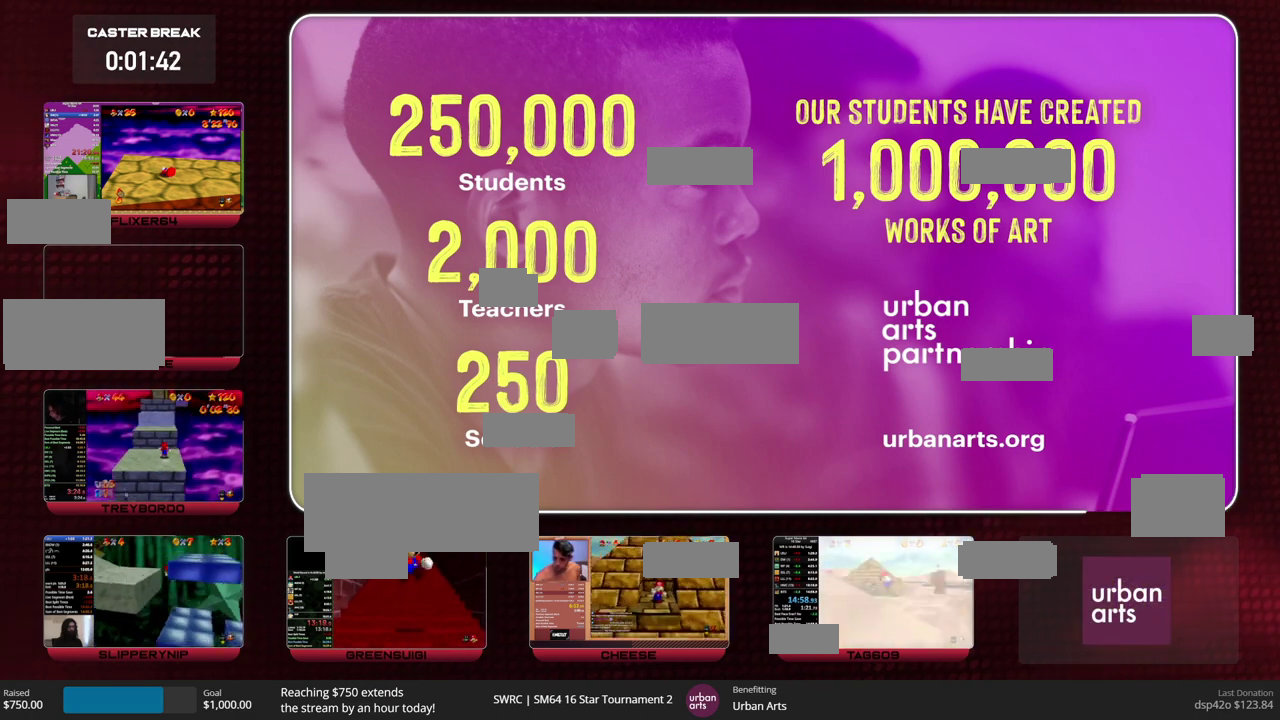
{"buttons": [], "left_stick": "up-left", "events": [[33, "C_LEFT", "up"], [67, "C_DOWN", "up"], [200, "left_stick", "up"], [333, "left_stick", "up-left"]]}
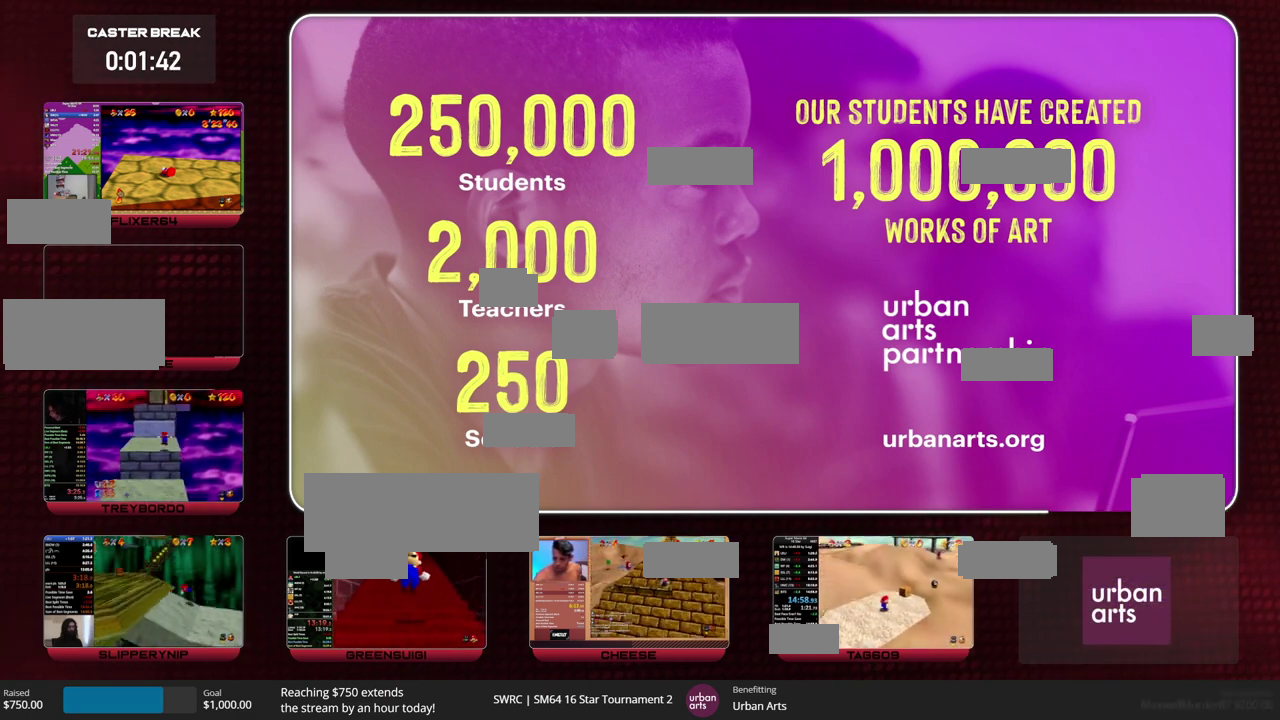
{"buttons": [], "left_stick": "left", "events": [[33, "left_stick", "left"]]}
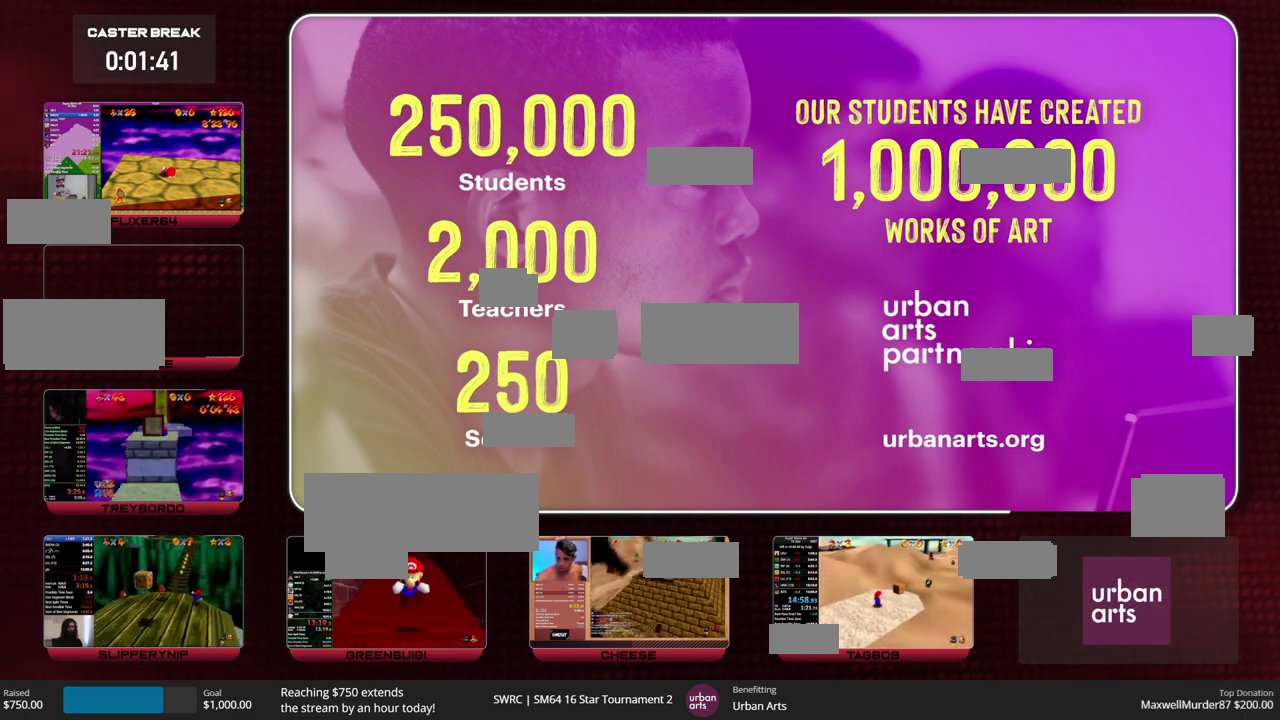
{"buttons": ["A", "B"], "left_stick": "left", "events": [[33, "A", "down"], [467, "B", "down"]]}
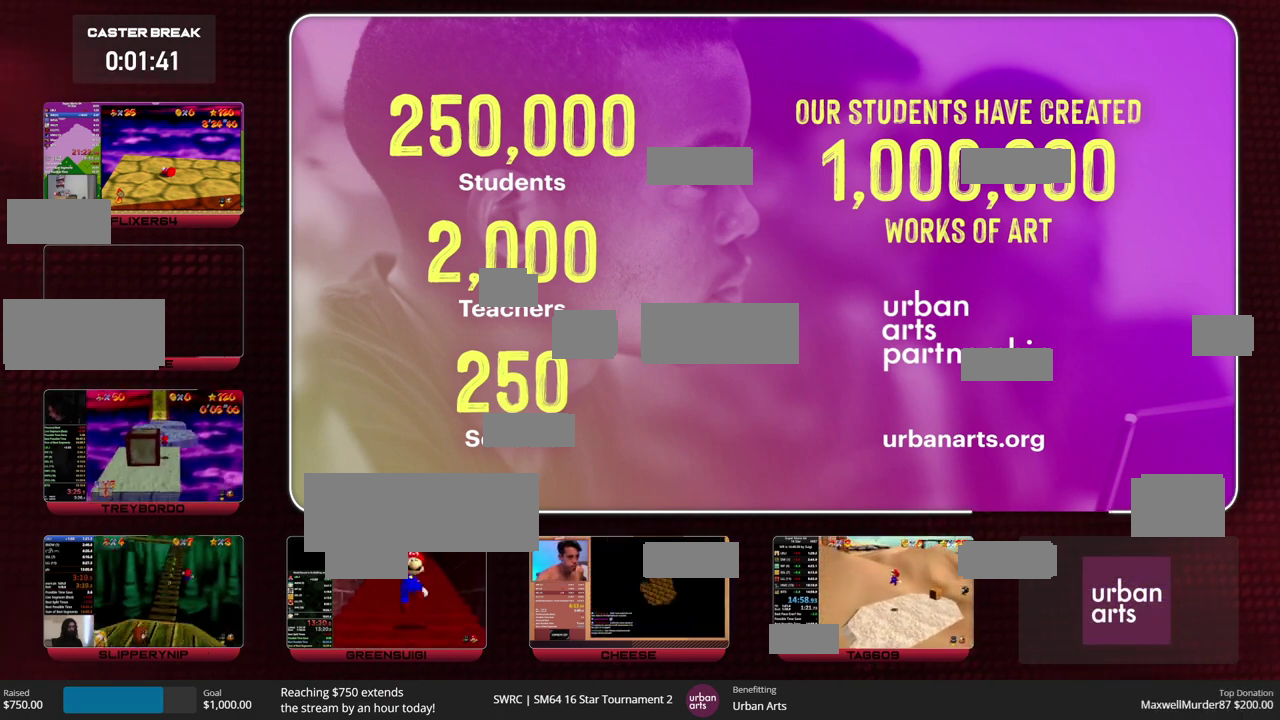
{"buttons": [], "left_stick": "left", "events": [[67, "A", "up"], [67, "B", "up"]]}
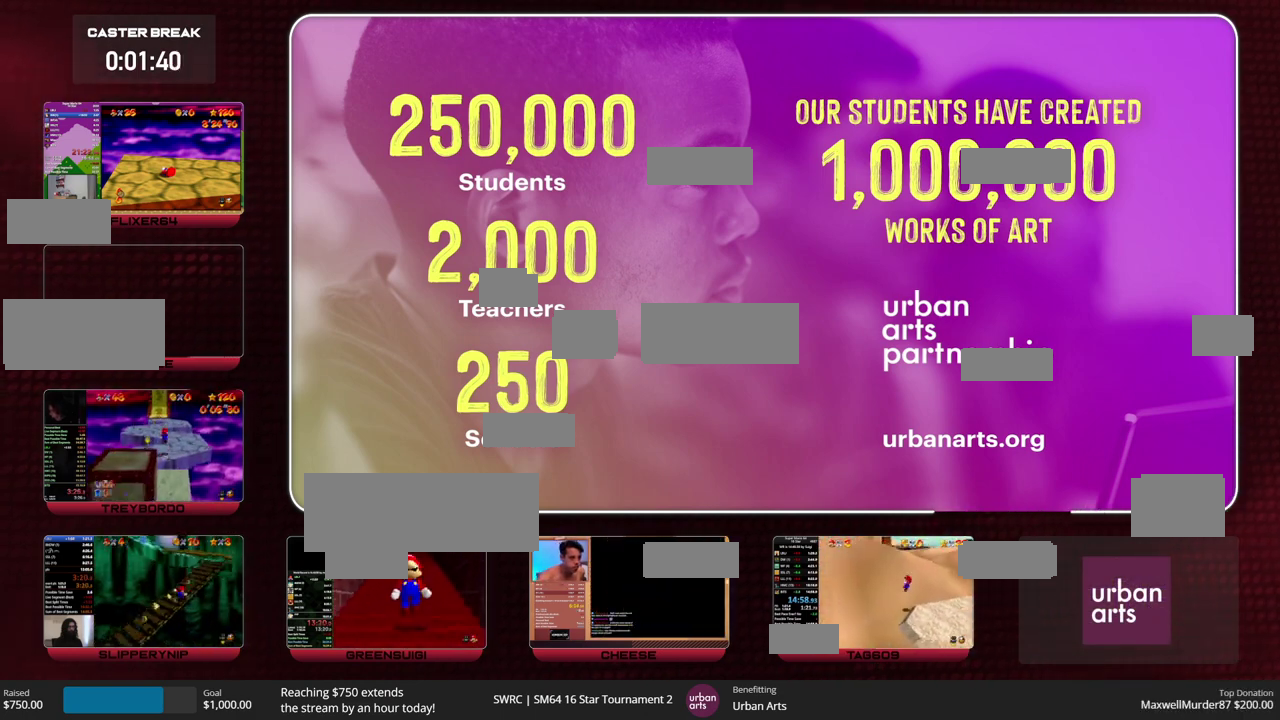
{"buttons": ["A"], "left_stick": "left", "events": [[133, "A", "down"]]}
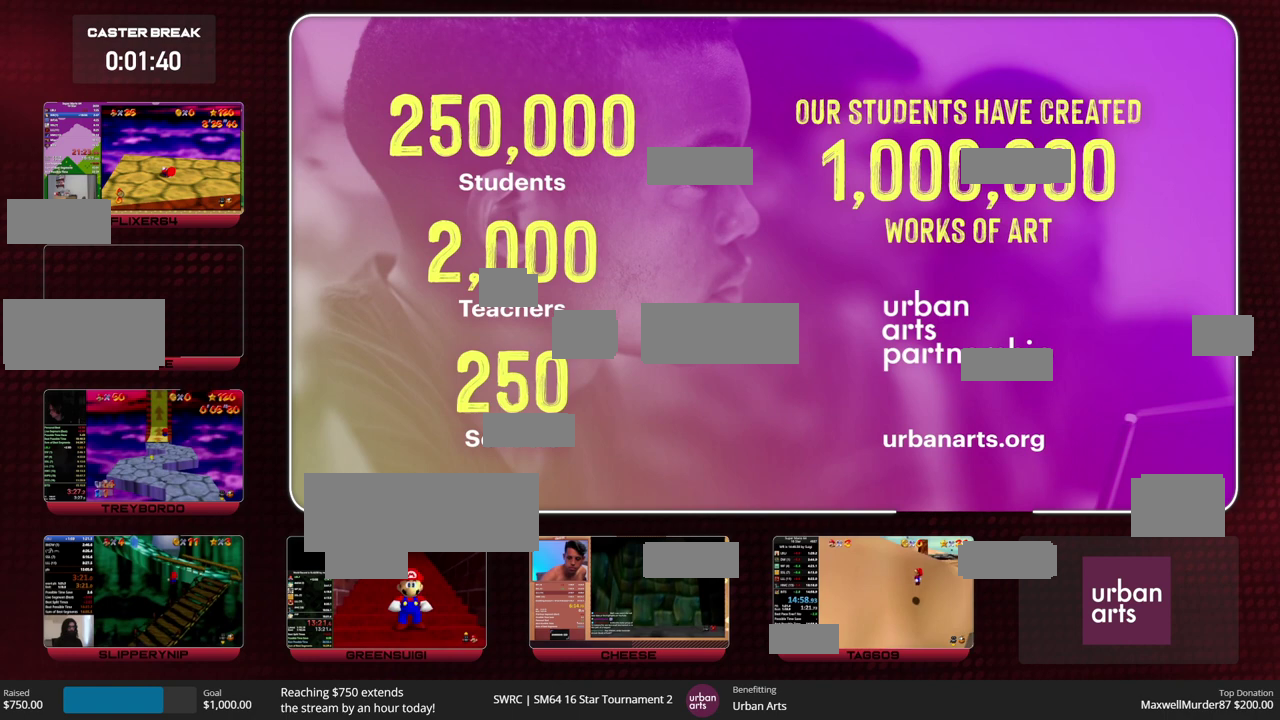
{"buttons": [], "left_stick": "up-left", "events": [[167, "A", "up"], [233, "A", "down"], [300, "left_stick", "up-left"], [400, "B", "down"], [500, "A", "up"], [500, "B", "up"]]}
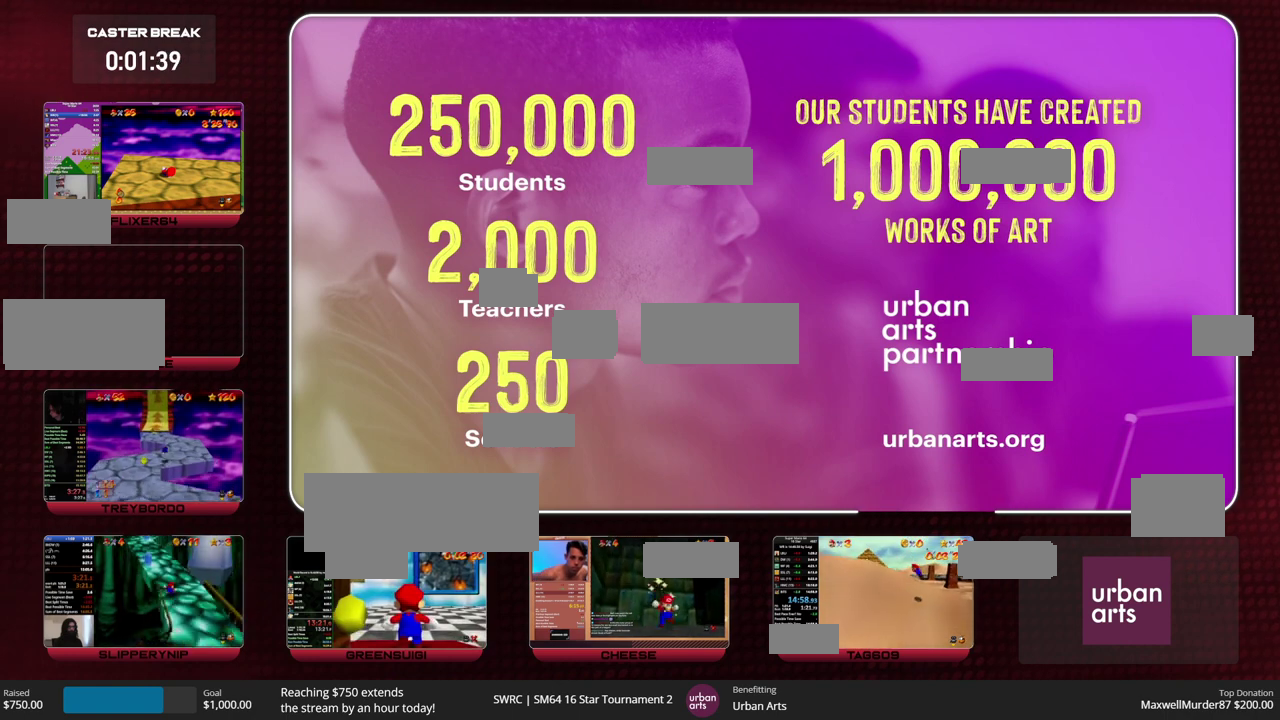
{"buttons": [], "left_stick": "up-left", "events": []}
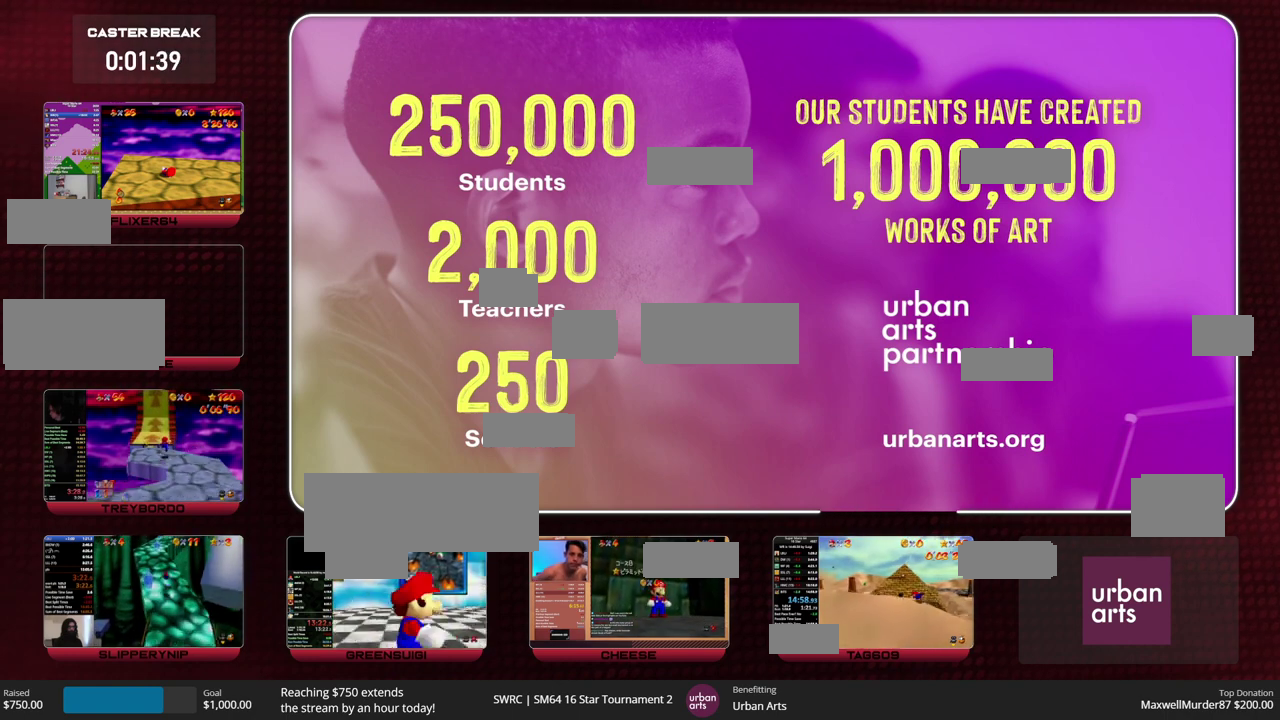
{"buttons": [], "left_stick": "up", "events": [[67, "left_stick", "up"]]}
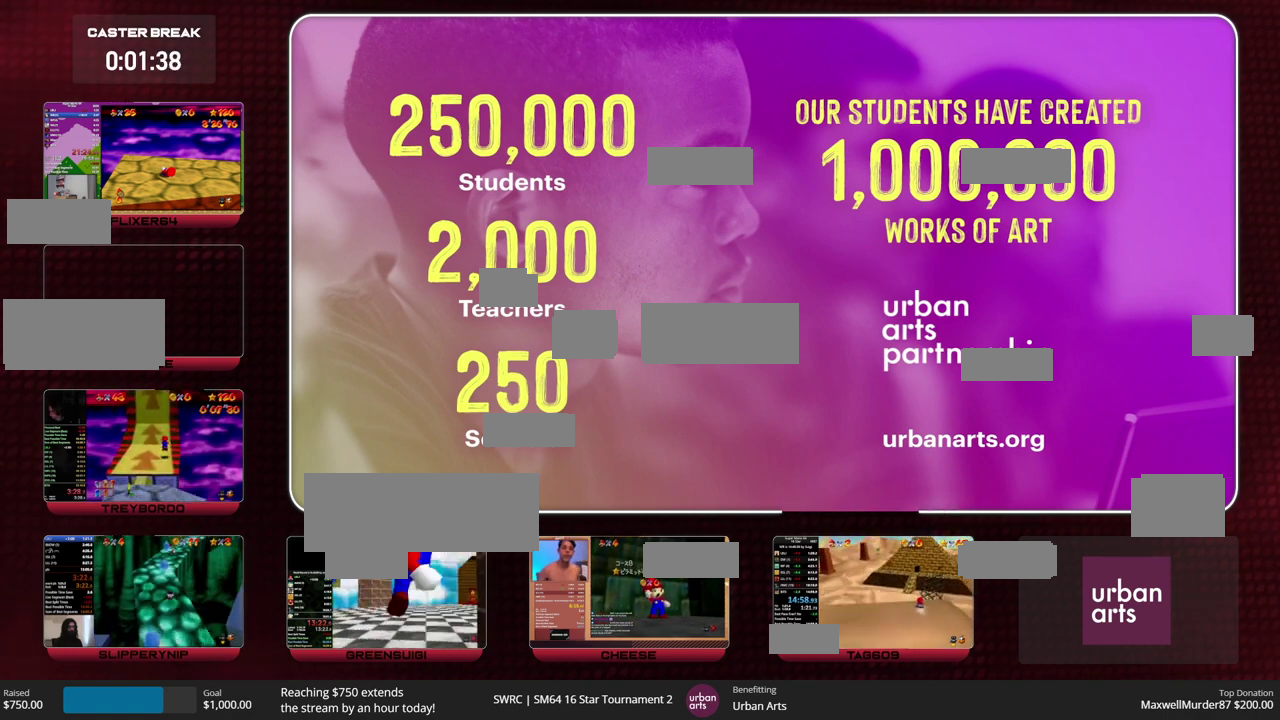
{"buttons": [], "left_stick": "center", "events": [[467, "left_stick", "center"]]}
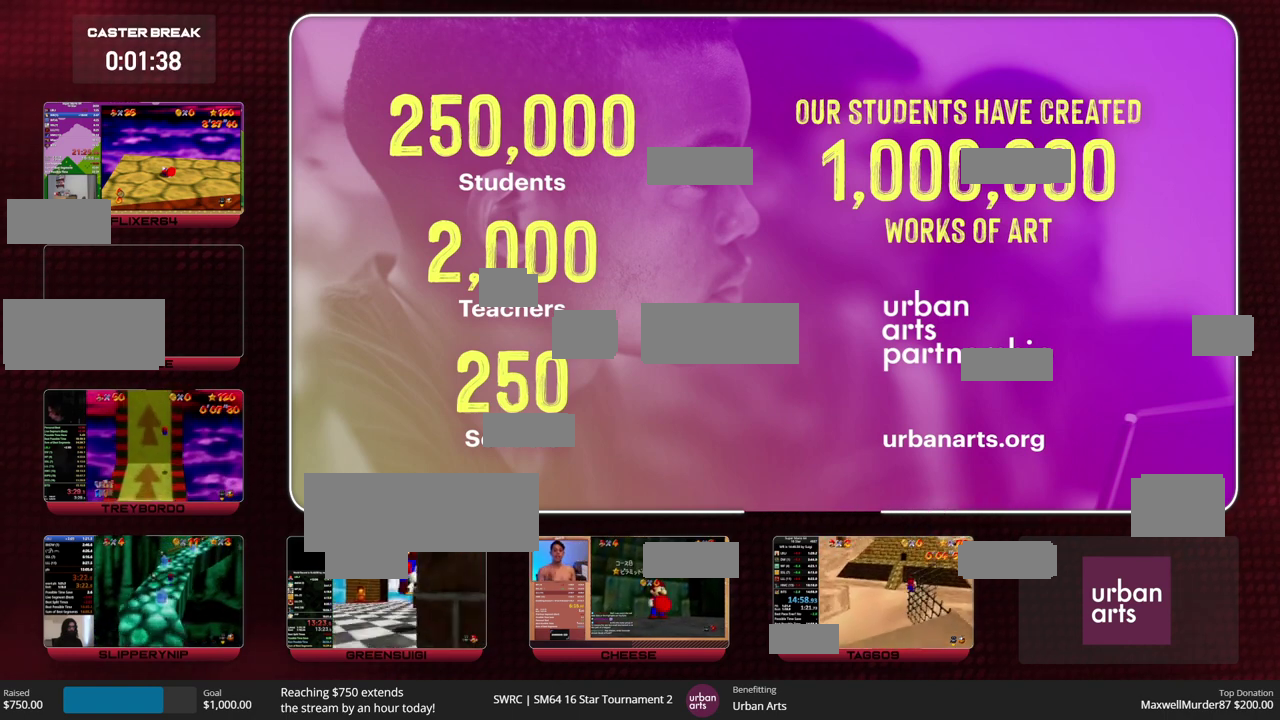
{"buttons": [], "left_stick": "center", "events": [[367, "C_DOWN", "down"], [367, "C_LEFT", "down"], [500, "C_DOWN", "up"], [500, "C_LEFT", "up"]]}
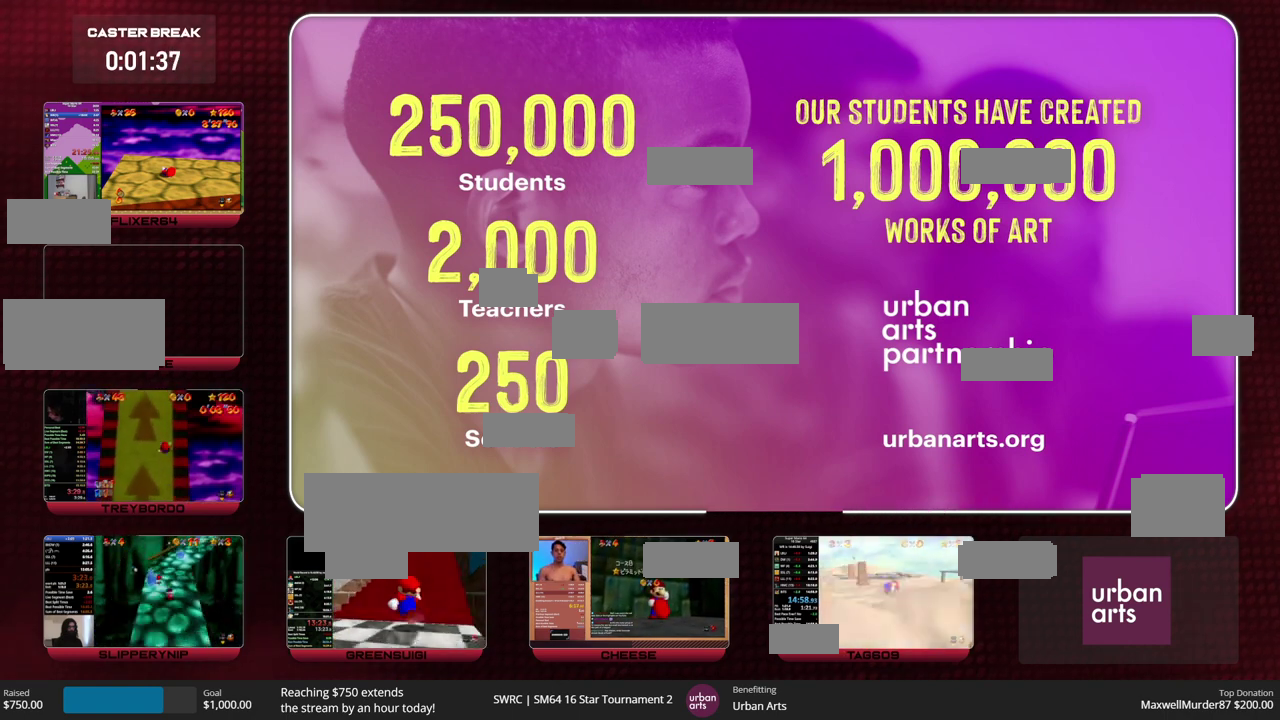
{"buttons": [], "left_stick": "left", "events": [[200, "left_stick", "up-left"], [467, "left_stick", "left"]]}
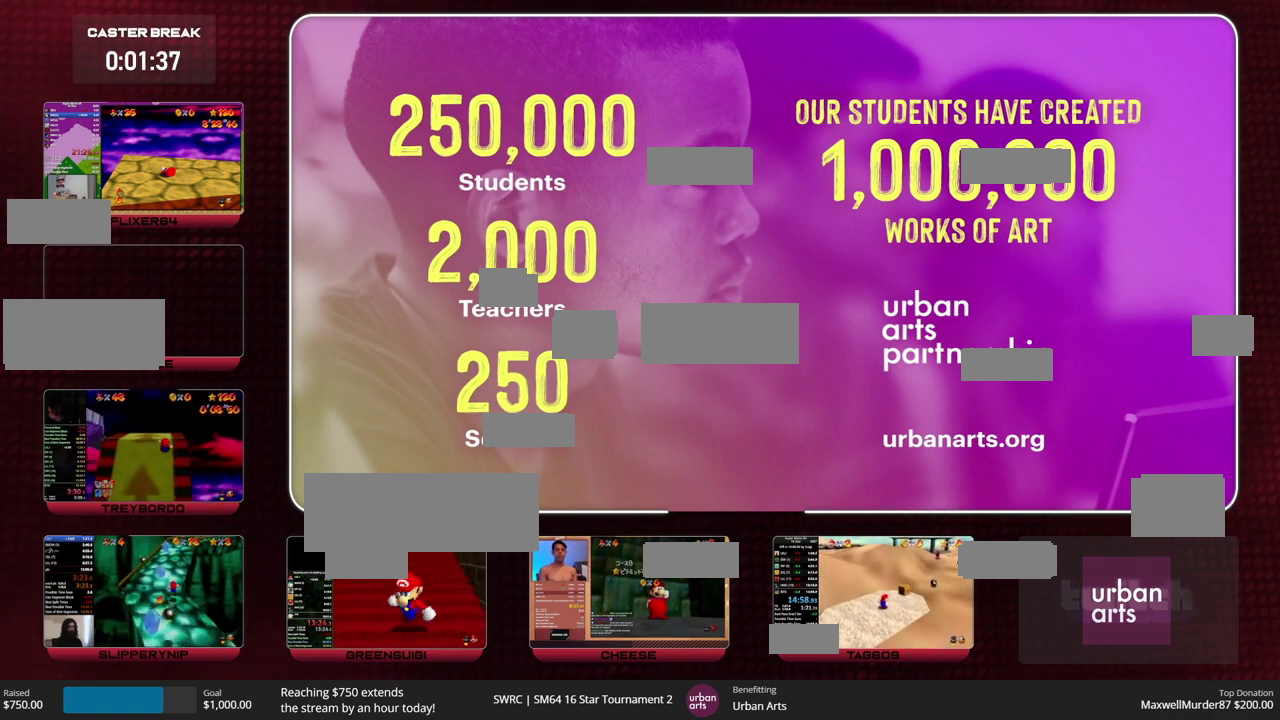
{"buttons": ["A"], "left_stick": "left", "events": [[467, "A", "down"]]}
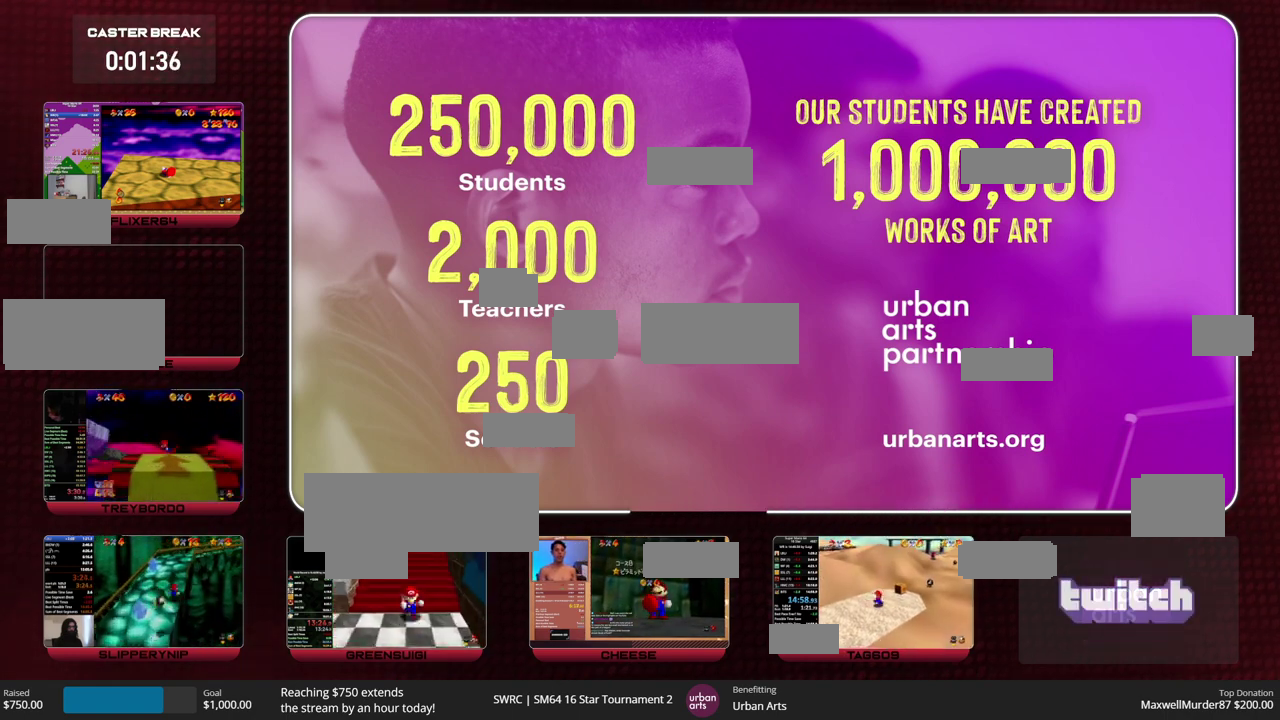
{"buttons": [], "left_stick": "left", "events": [[400, "B", "down"], [467, "A", "up"], [467, "B", "up"]]}
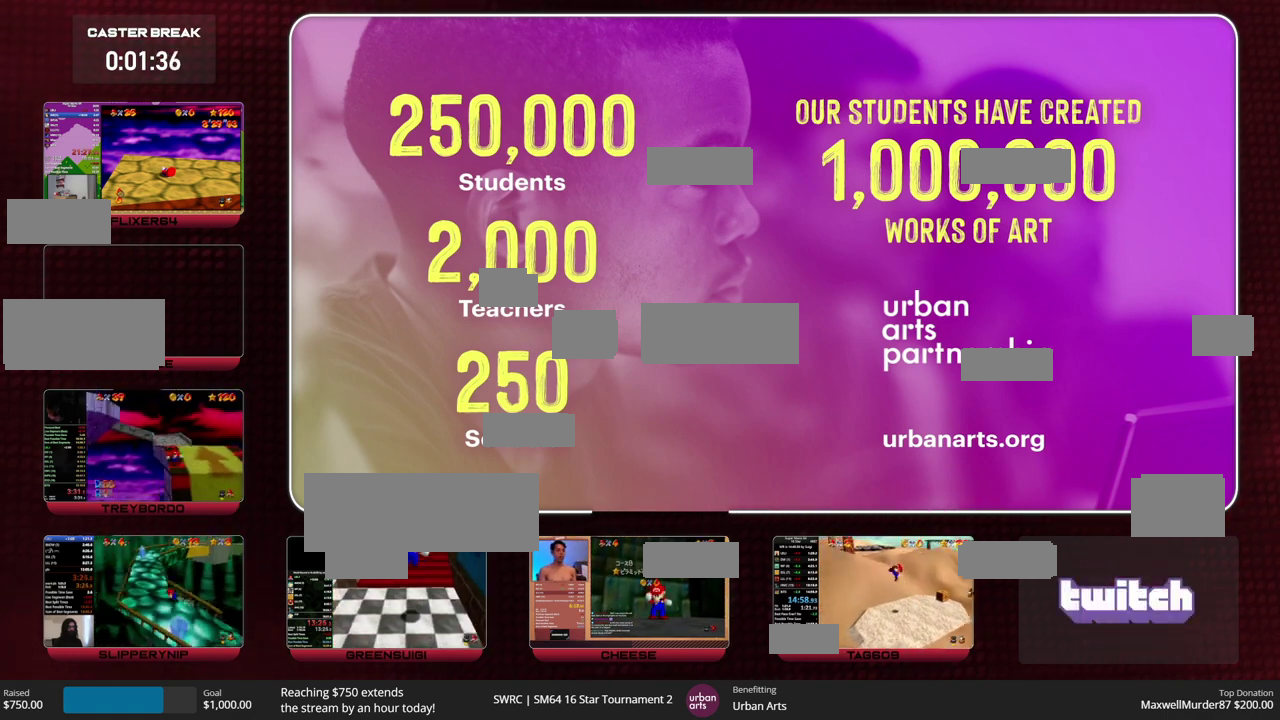
{"buttons": [], "left_stick": "left", "events": []}
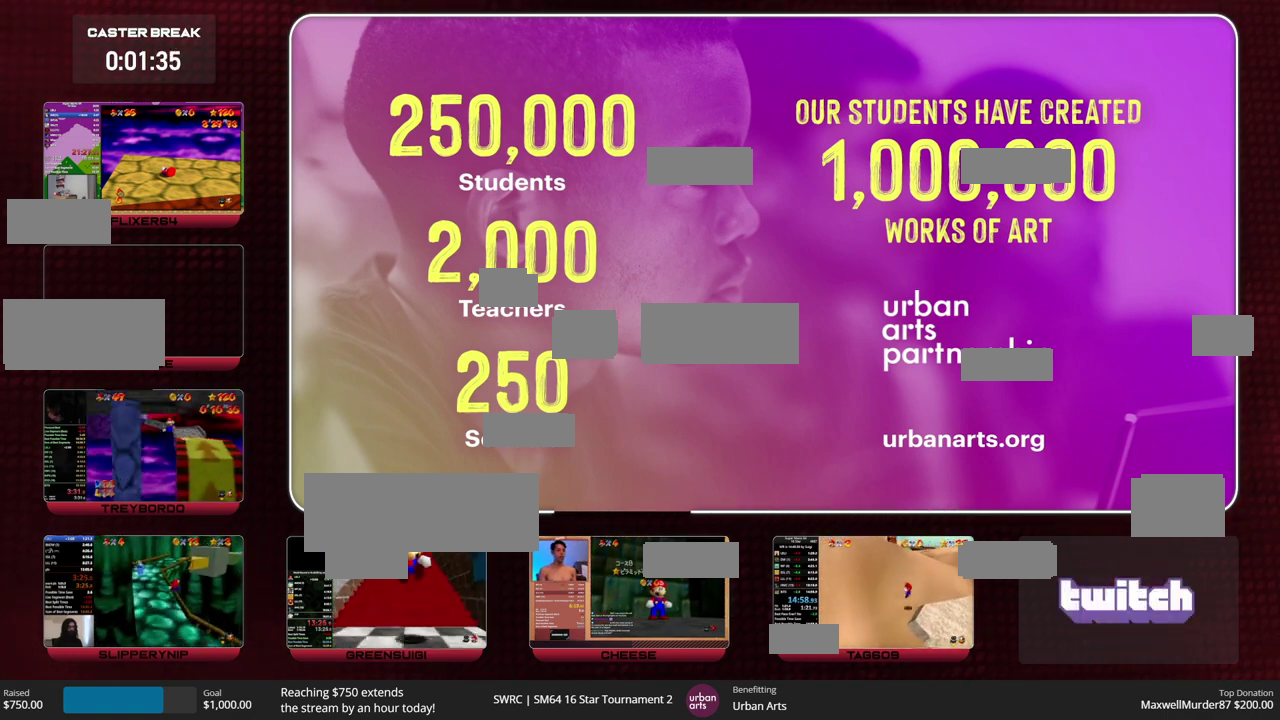
{"buttons": ["A"], "left_stick": "left", "events": [[67, "A", "down"]]}
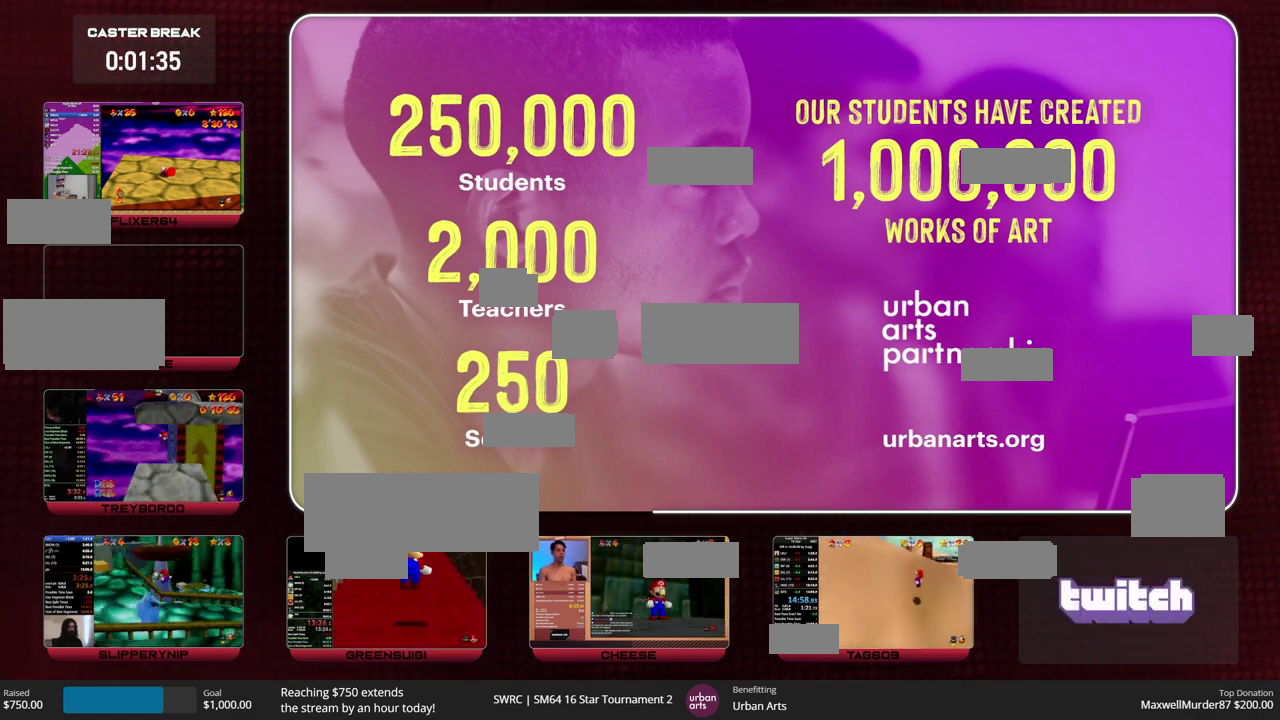
{"buttons": ["A", "B"], "left_stick": "left", "events": [[67, "A", "up"], [167, "A", "down"], [467, "B", "down"]]}
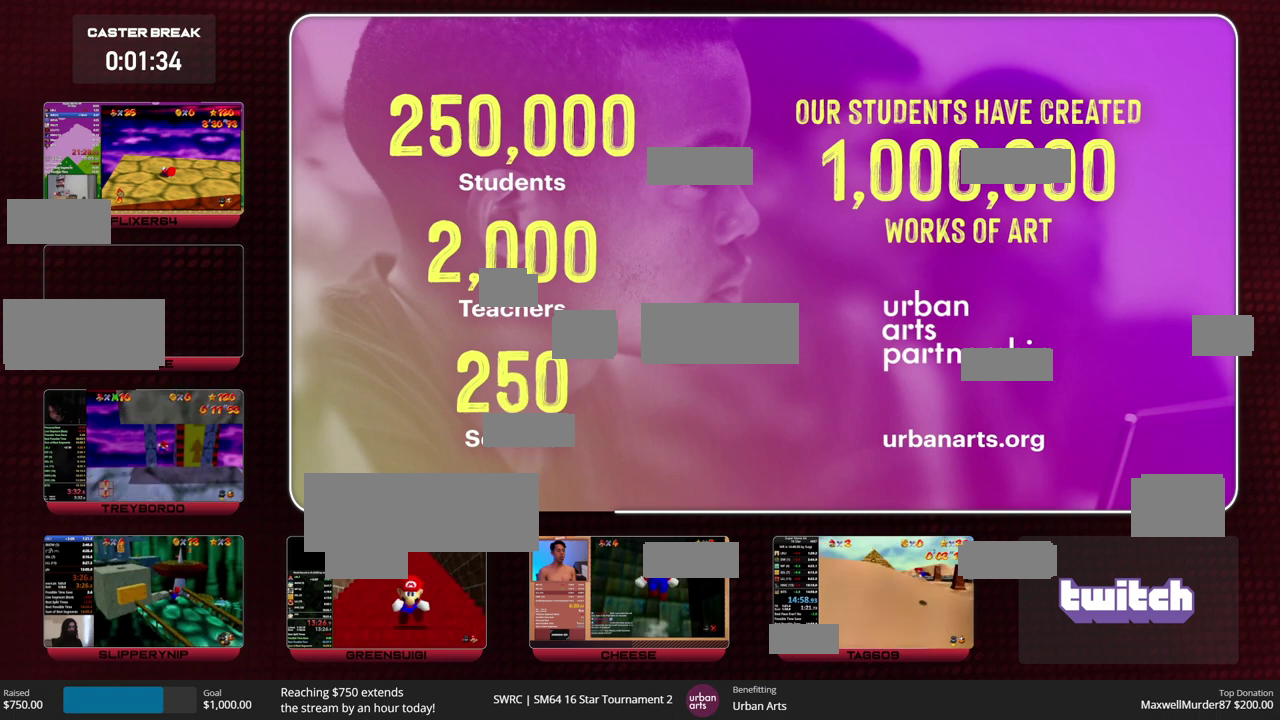
{"buttons": [], "left_stick": "up", "events": [[33, "A", "up"], [33, "B", "up"], [233, "left_stick", "up-left"], [467, "left_stick", "up"]]}
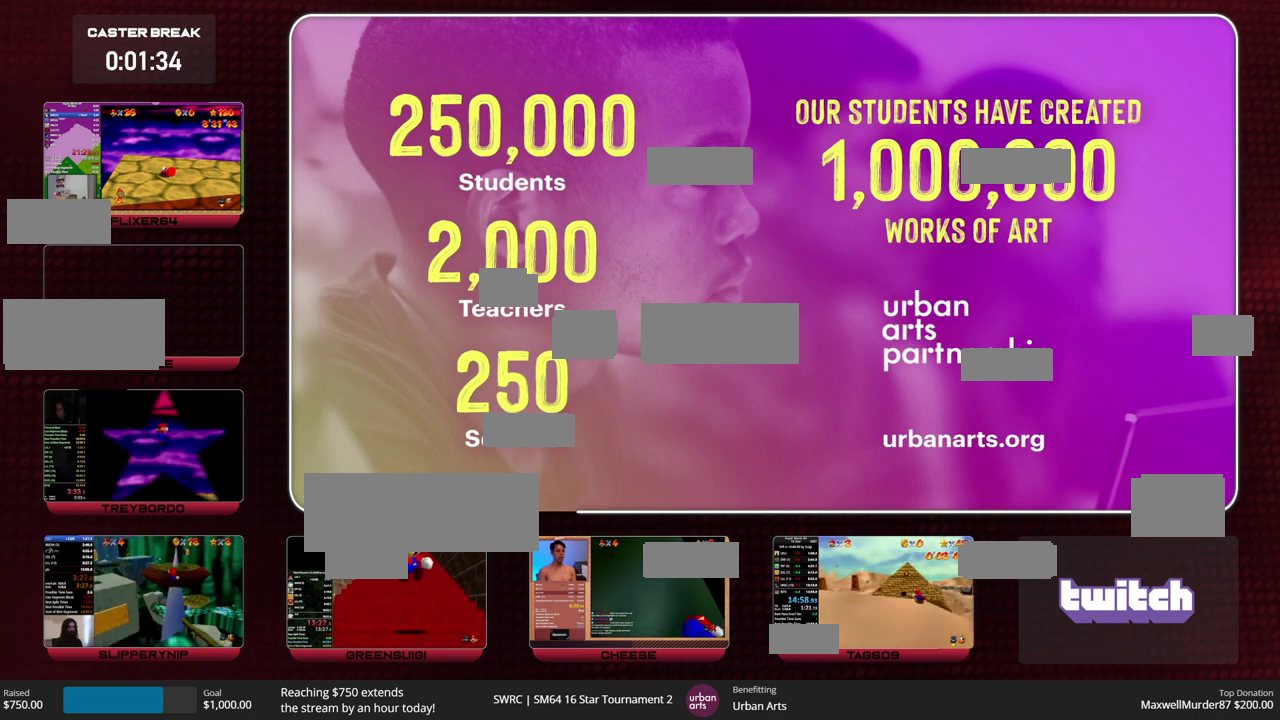
{"buttons": [], "left_stick": "center", "events": [[300, "left_stick", "center"]]}
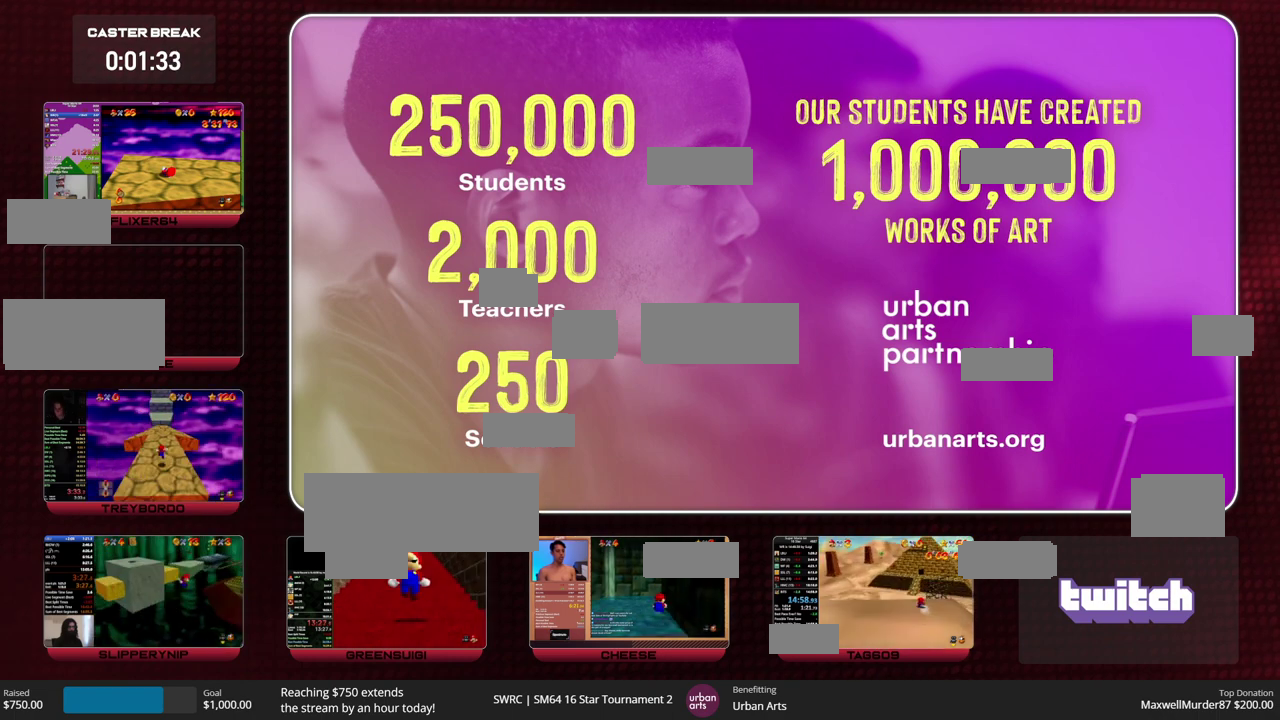
{"buttons": [], "left_stick": "center", "events": [[300, "C_DOWN", "down"], [300, "C_LEFT", "down"], [433, "C_DOWN", "up"], [433, "C_LEFT", "up"]]}
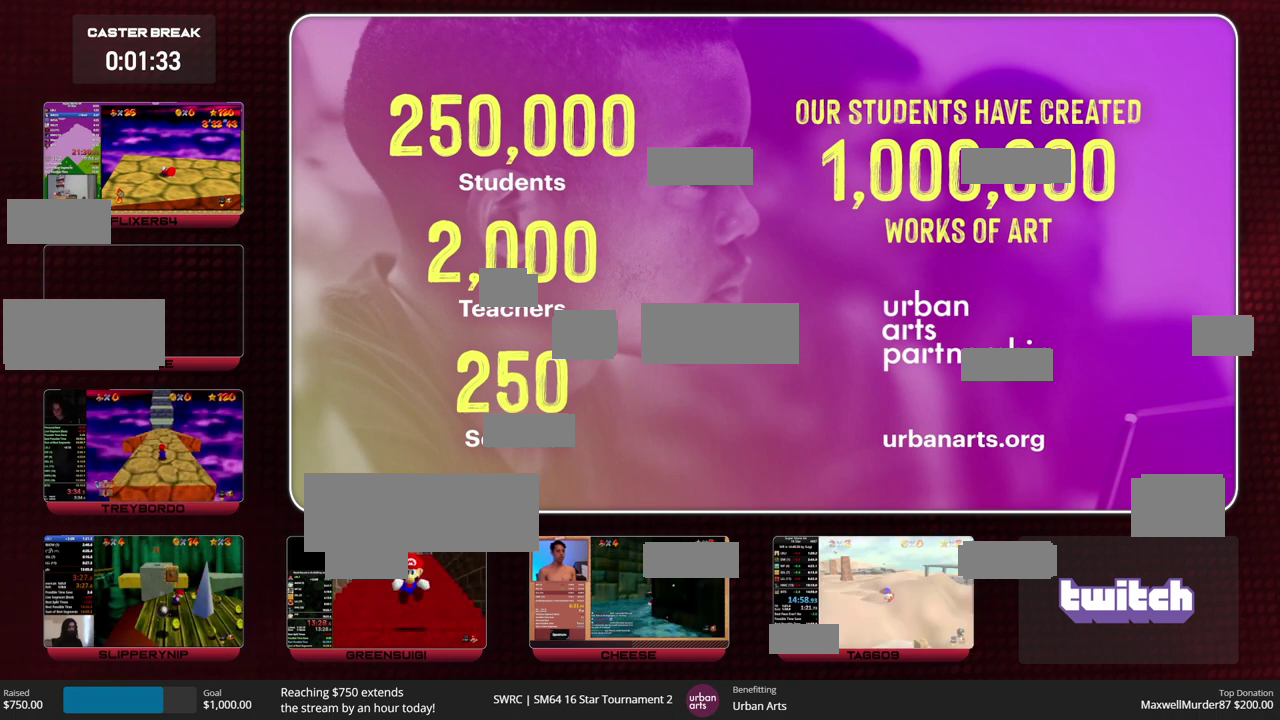
{"buttons": [], "left_stick": "left", "events": [[33, "left_stick", "up"], [133, "left_stick", "up-left"], [400, "left_stick", "left"]]}
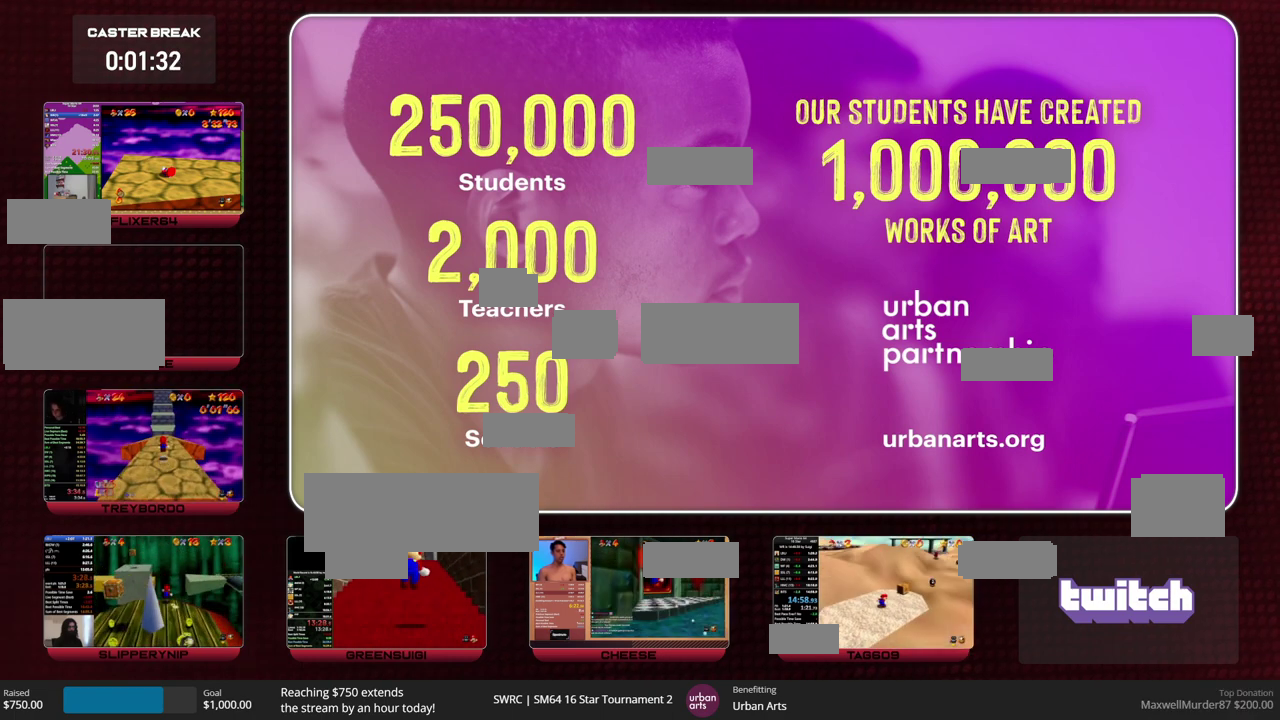
{"buttons": ["A"], "left_stick": "left", "events": [[433, "A", "down"]]}
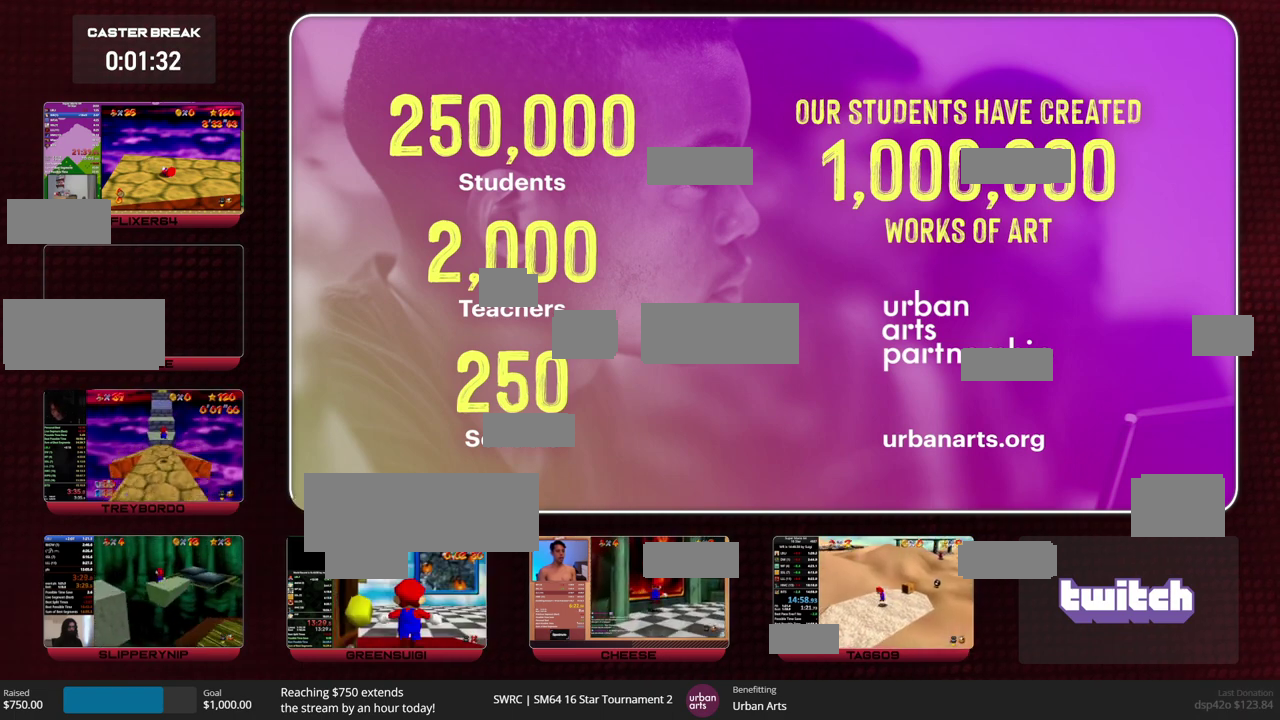
{"buttons": [], "left_stick": "left", "events": [[300, "B", "down"], [333, "A", "up"], [367, "B", "up"]]}
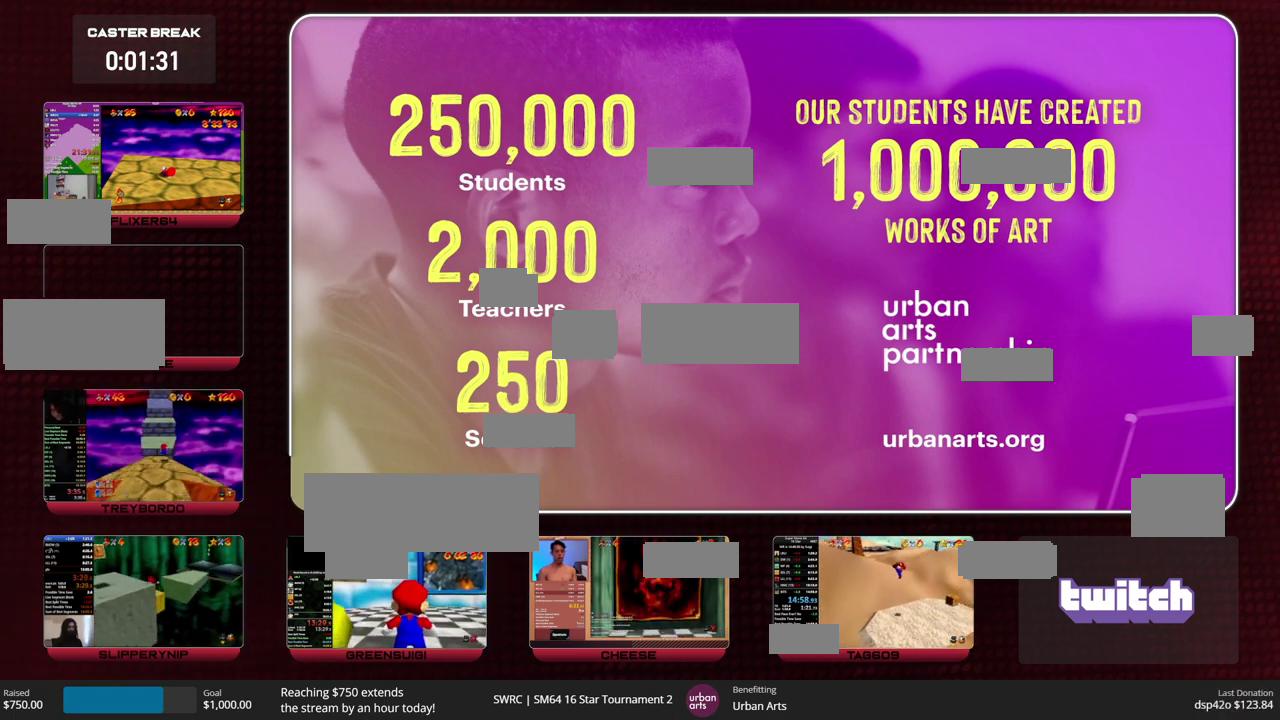
{"buttons": ["A"], "left_stick": "left", "events": [[467, "A", "down"]]}
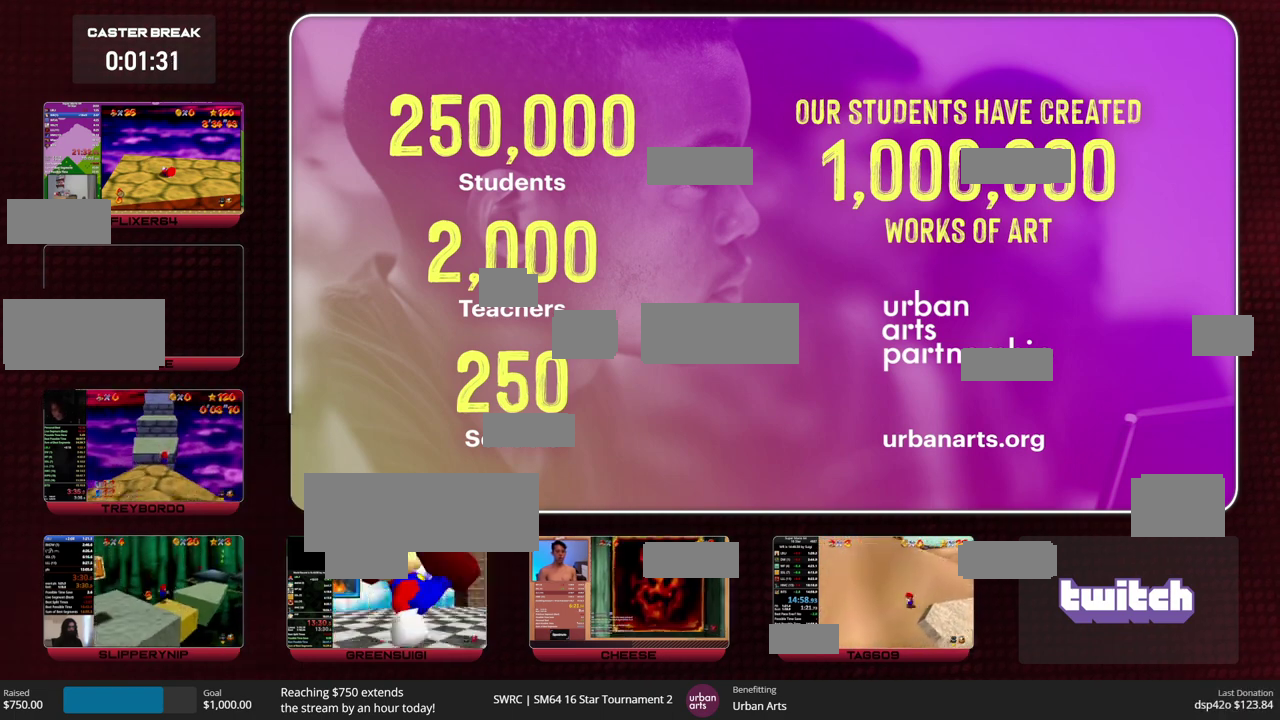
{"buttons": [], "left_stick": "left", "events": [[433, "A", "up"]]}
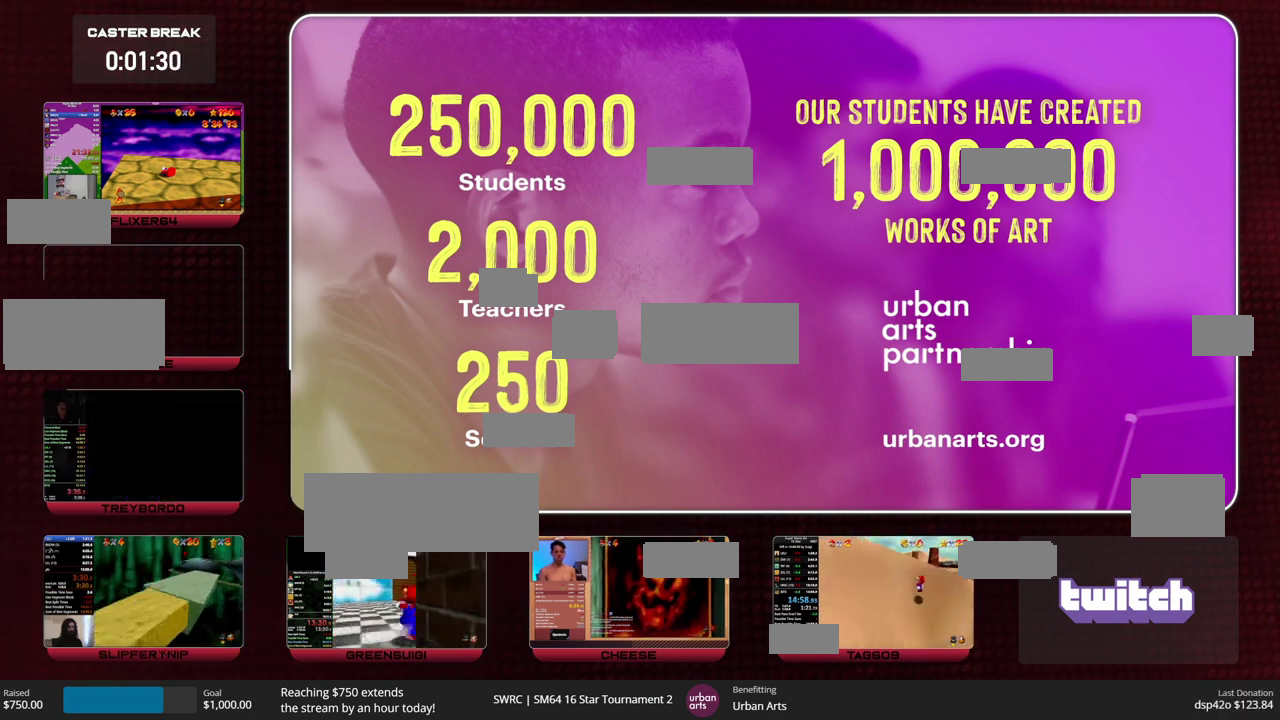
{"buttons": [], "left_stick": "up-left", "events": [[67, "A", "down"], [267, "B", "down"], [333, "A", "up"], [333, "B", "up"], [400, "left_stick", "up-left"]]}